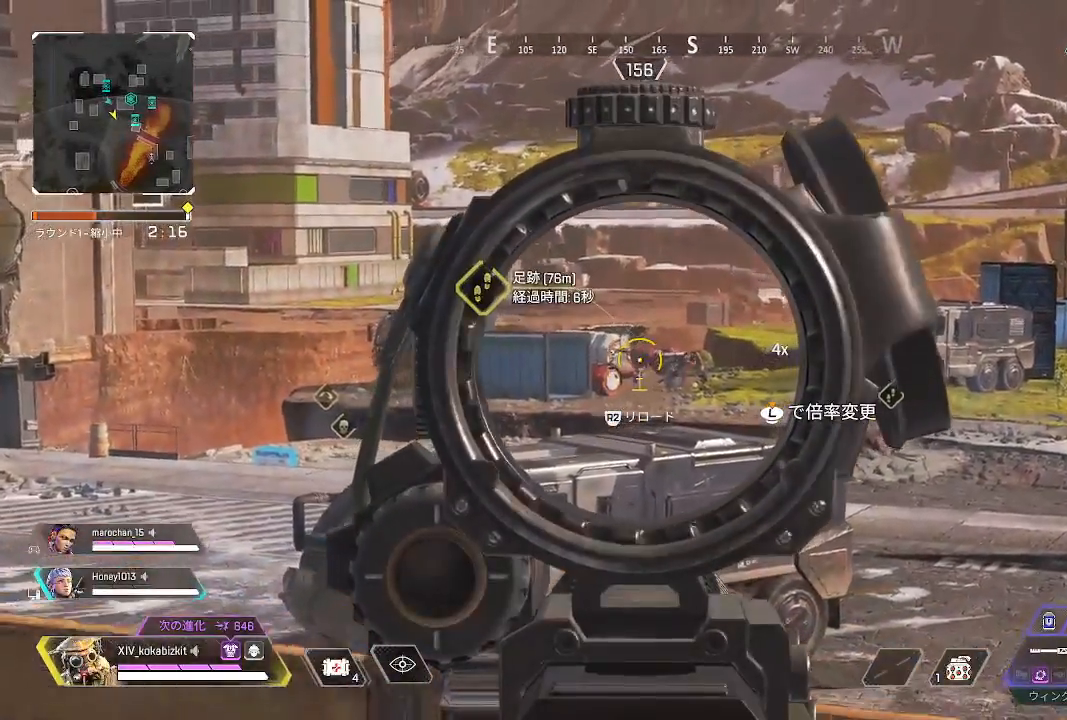
Gameplay with a controller (PlayStation layout); each line is a JSON object with the inputs held at the frame after it (dt_ms = milliseconds from this image to that frame). "events" lists button and stick changes between this image and that frame as [ms after this image, input, new state], when the widget could be followed in between. Not read: SELECT.
{"dt_ms": 500, "buttons": ["L2"], "left_stick": "up", "right_stick": "right", "events": [[17, "right_stick", "center"], [150, "left_stick", "right"], [183, "right_stick", "right"], [467, "left_stick", "up"]]}
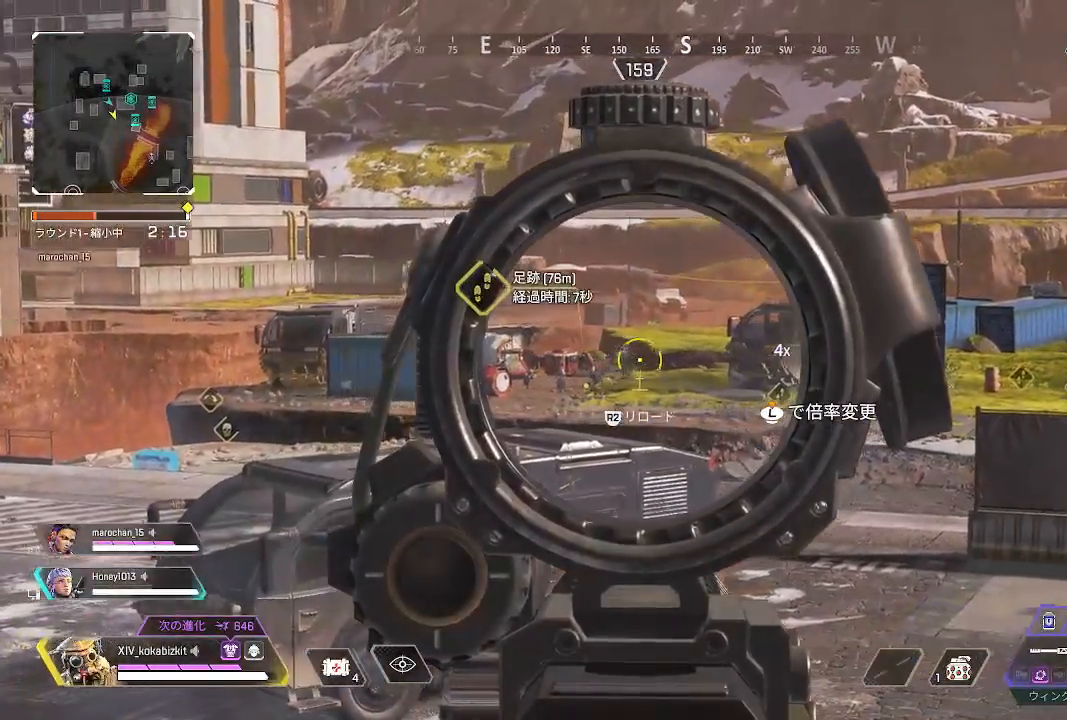
{"dt_ms": 500, "buttons": ["L2"], "left_stick": "up-left", "right_stick": "center", "events": [[67, "left_stick", "up-left"], [350, "right_stick", "center"]]}
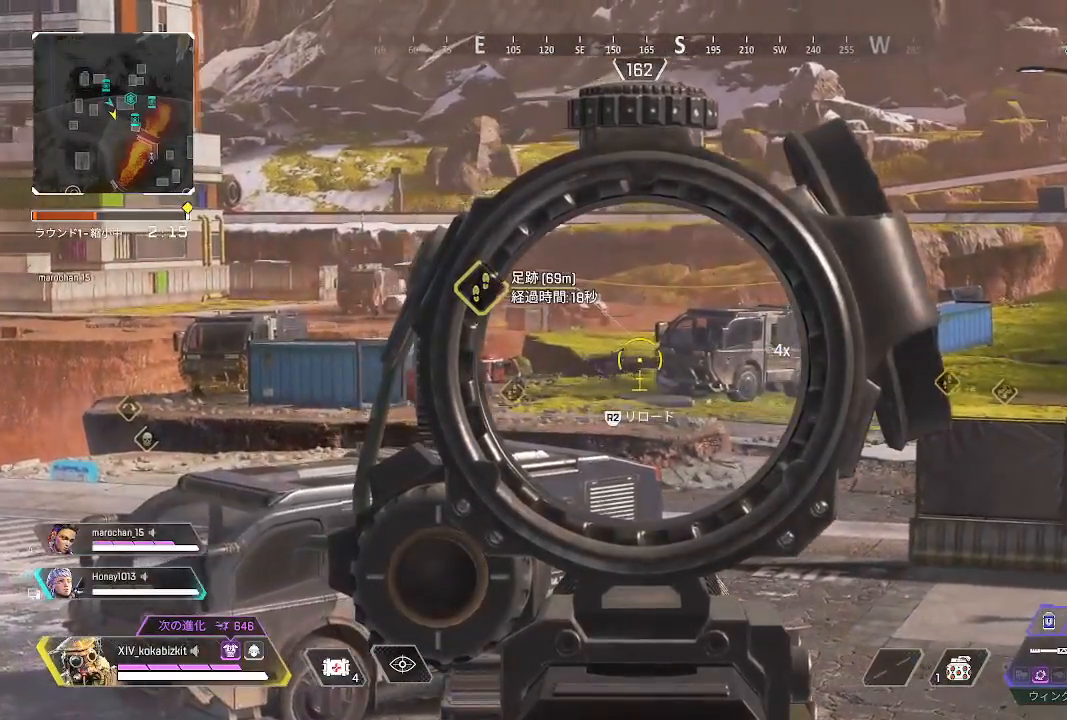
{"dt_ms": 500, "buttons": [], "left_stick": "down-right", "right_stick": "right", "events": [[100, "right_stick", "up"], [117, "R1", "down"], [200, "right_stick", "down-left"], [217, "R1", "up"], [233, "left_stick", "down"], [300, "L2", "up"], [300, "right_stick", "right"], [383, "left_stick", "down-right"]]}
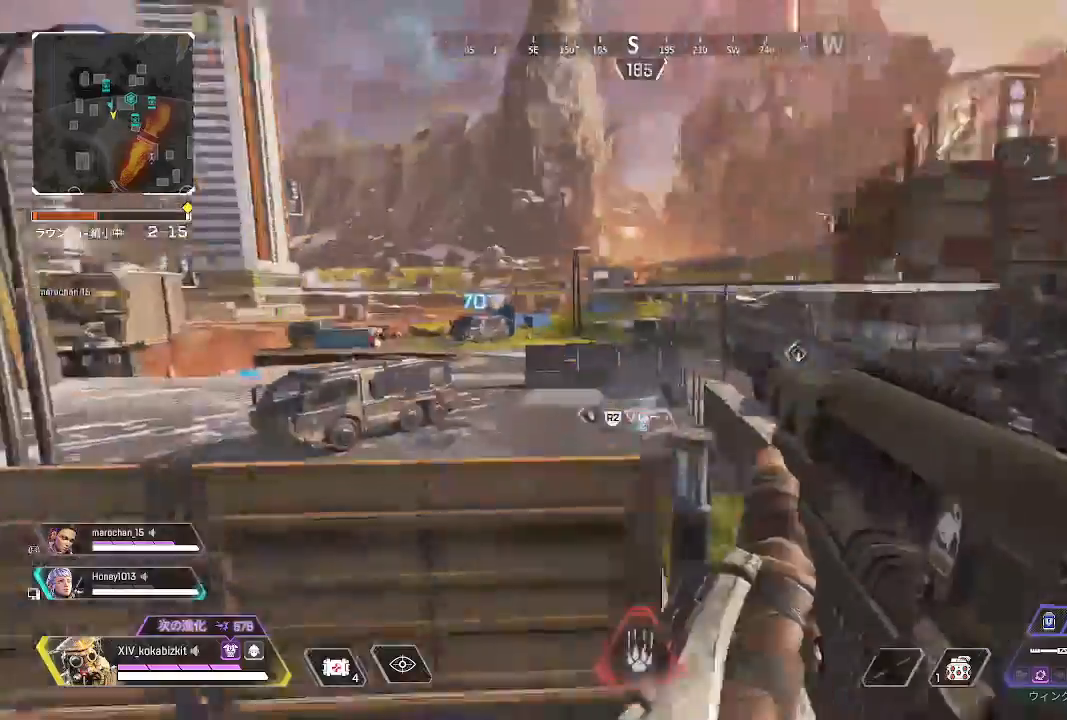
{"dt_ms": 500, "buttons": [], "left_stick": "up-left", "right_stick": "up-left", "events": [[67, "right_stick", "center"], [100, "left_stick", "right"], [250, "left_stick", "up-left"], [383, "right_stick", "up-left"]]}
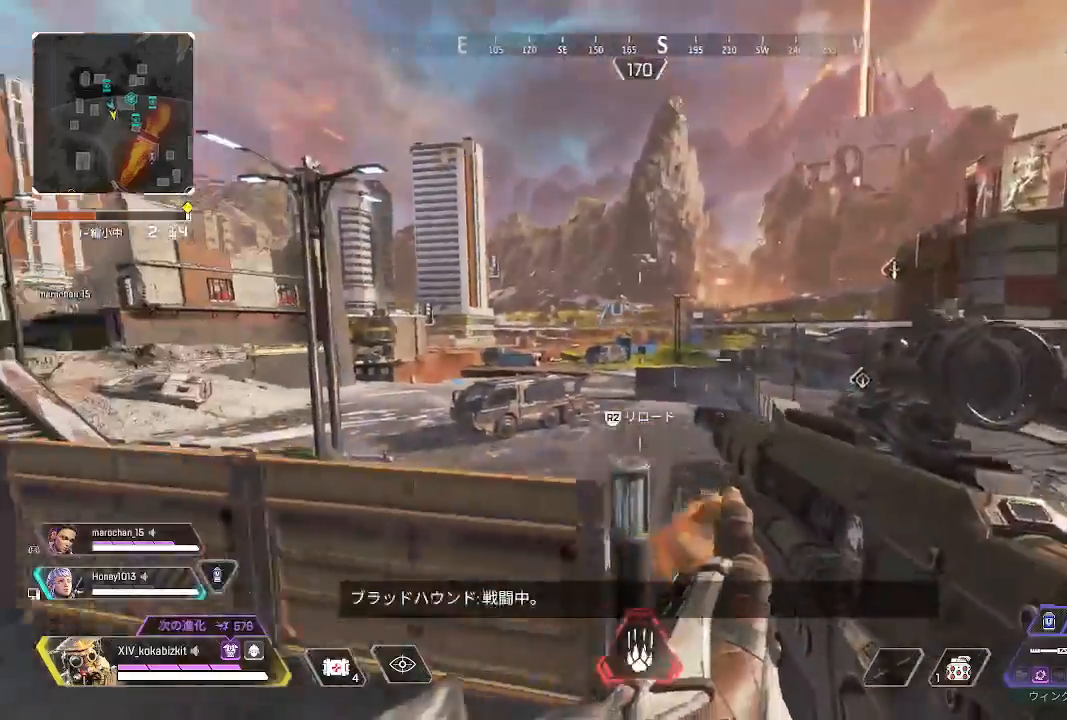
{"dt_ms": 500, "buttons": [], "left_stick": "left", "right_stick": "left", "events": [[33, "left_stick", "down"], [33, "right_stick", "center"], [150, "left_stick", "down-right"], [417, "left_stick", "left"], [433, "right_stick", "left"]]}
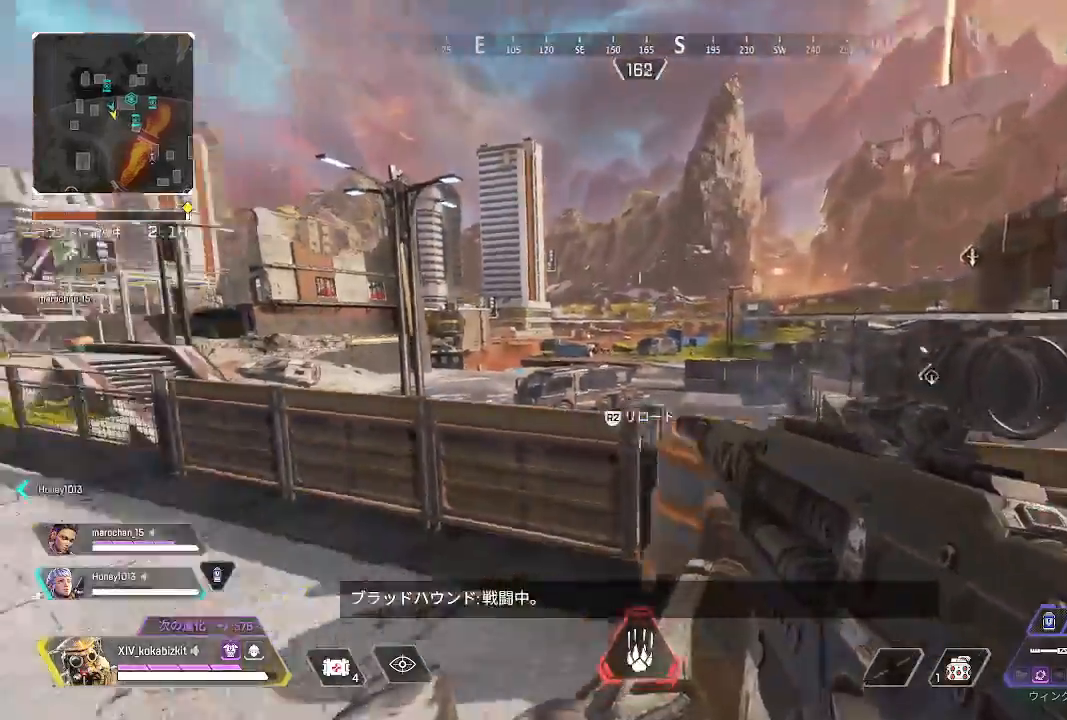
{"dt_ms": 500, "buttons": [], "left_stick": "up", "right_stick": "center", "events": [[17, "left_stick", "up-left"], [33, "R2", "down"], [100, "R2", "up"], [200, "R2", "down"], [217, "left_stick", "up"], [300, "R2", "up"], [317, "right_stick", "center"], [367, "R2", "down"], [483, "R2", "up"]]}
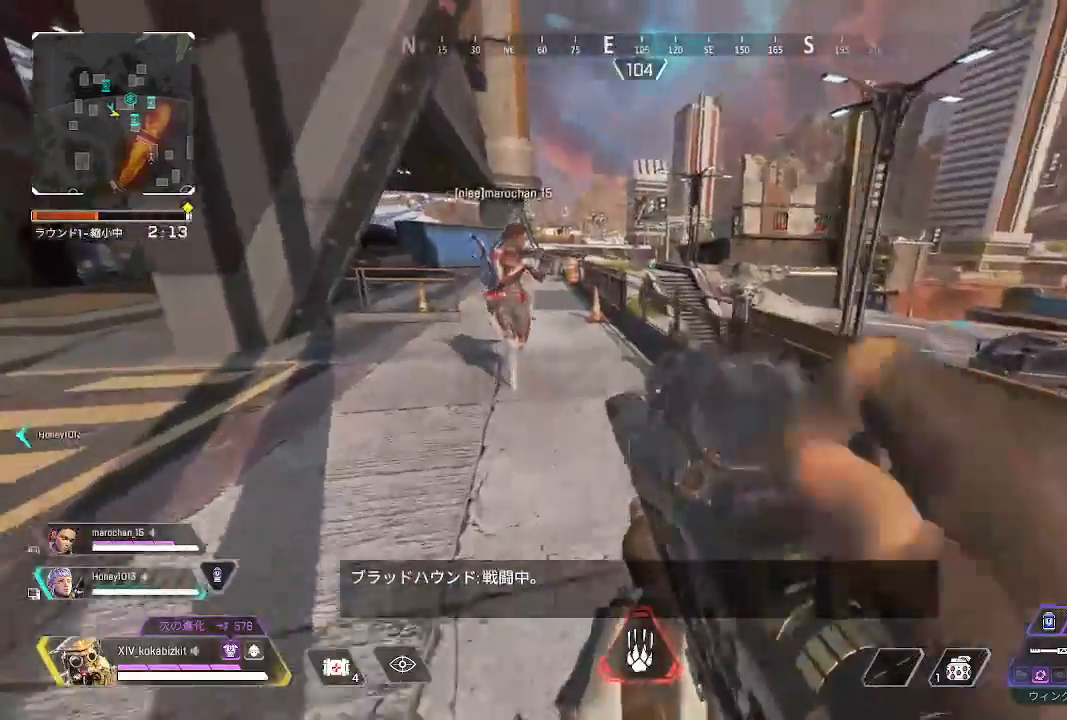
{"dt_ms": 500, "buttons": ["L1", "R3"], "left_stick": "up", "right_stick": "center", "events": [[167, "L1", "down"], [267, "right_stick", "up"], [417, "right_stick", "center"], [483, "R3", "down"]]}
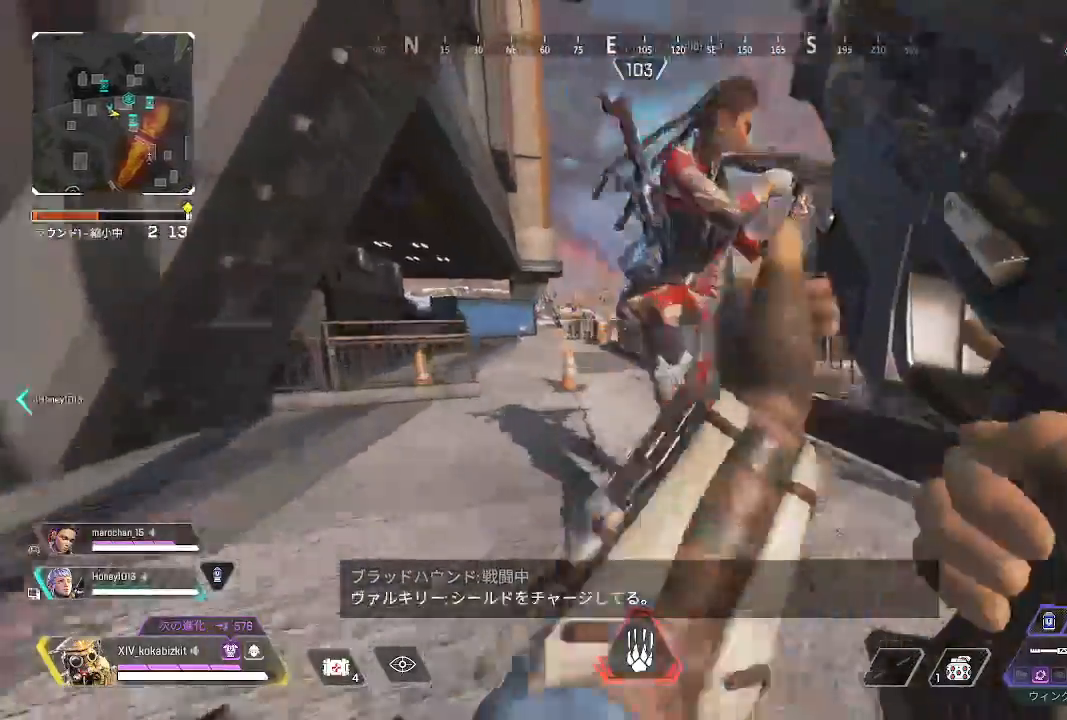
{"dt_ms": 500, "buttons": [], "left_stick": "up-right", "right_stick": "right", "events": [[50, "R3", "up"], [133, "left_stick", "up-right"], [167, "L1", "up"], [433, "right_stick", "right"]]}
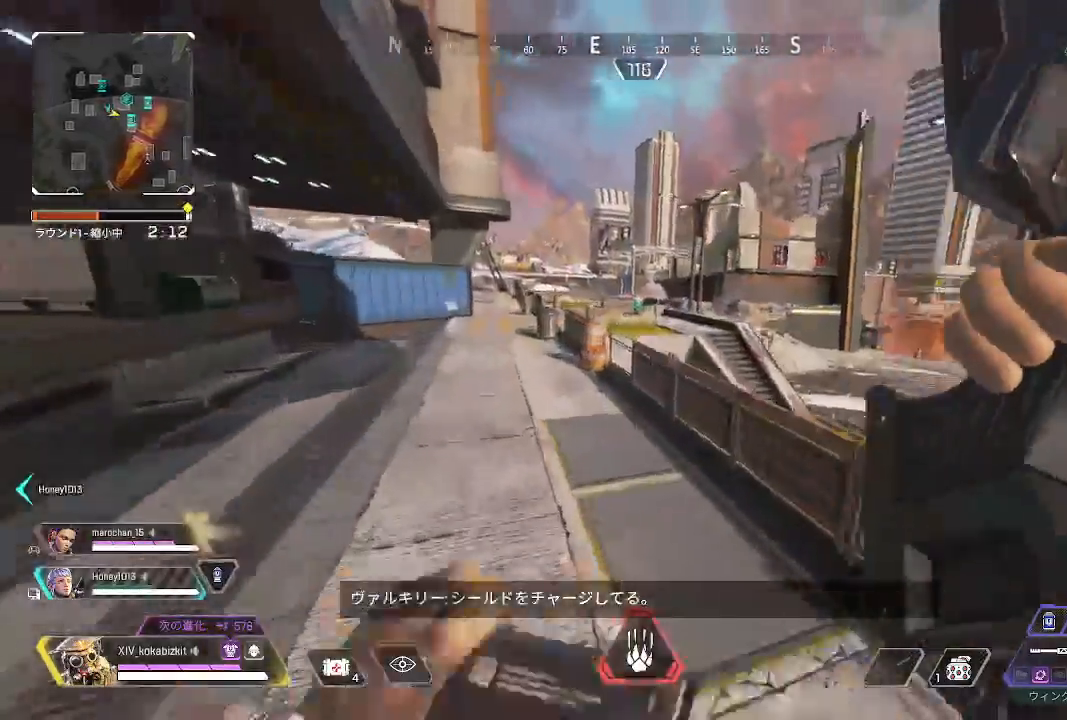
{"dt_ms": 500, "buttons": [], "left_stick": "up", "right_stick": "right", "events": [[17, "left_stick", "up"]]}
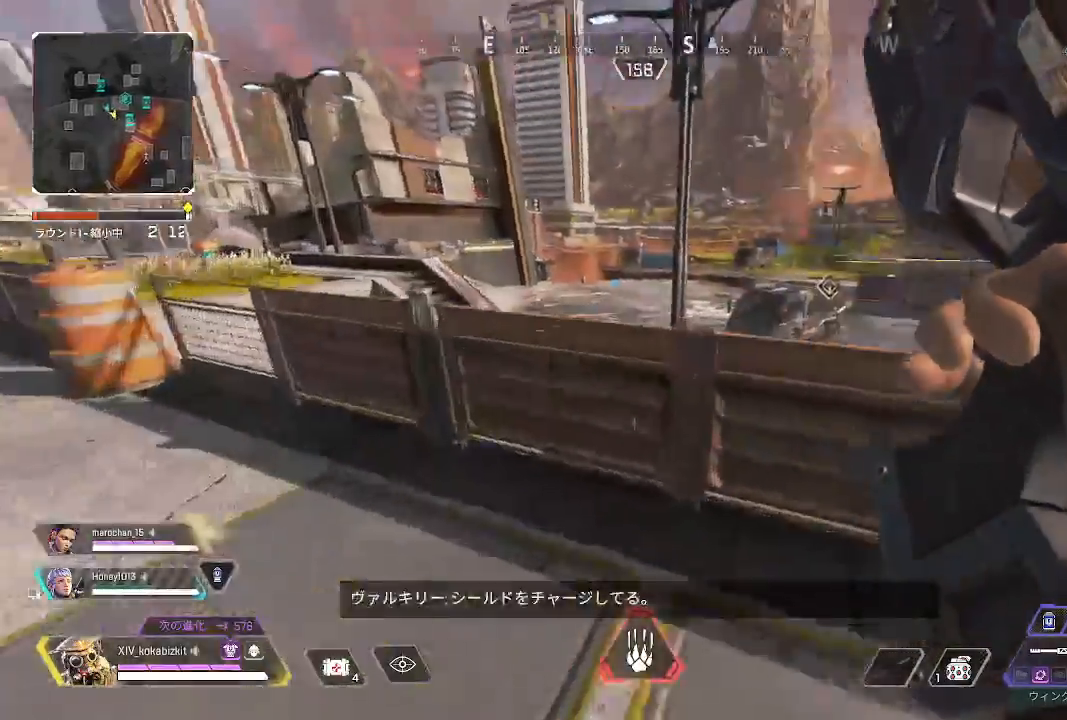
{"dt_ms": 1000, "buttons": [], "left_stick": "up", "right_stick": "center"}
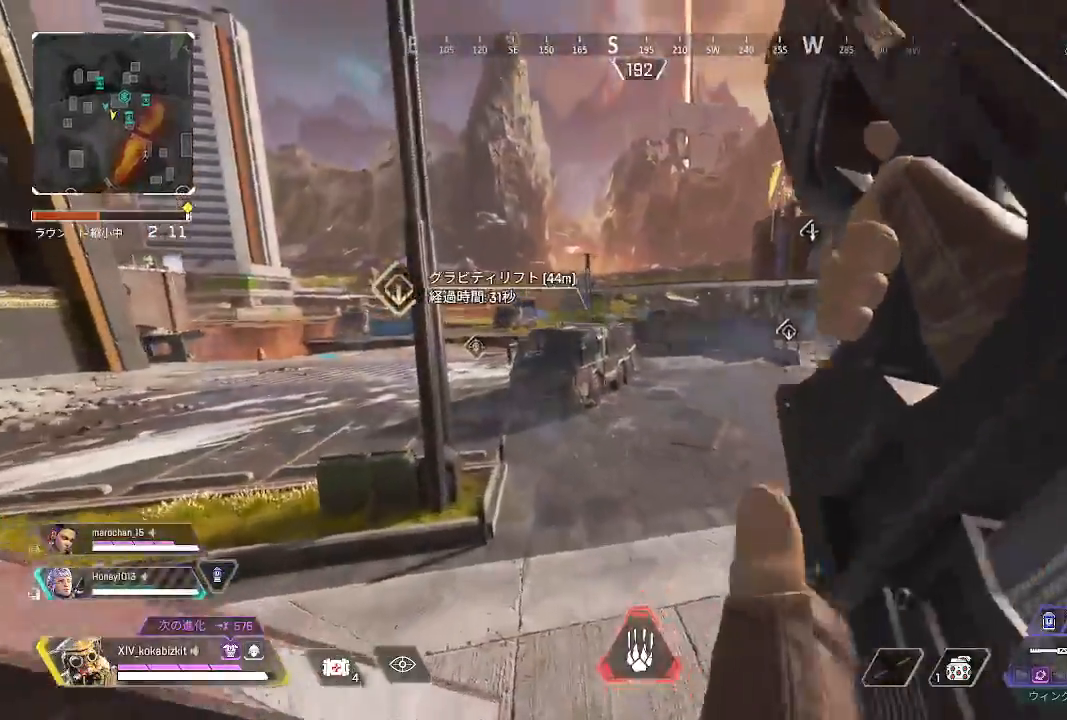
{"dt_ms": 500, "buttons": [], "left_stick": "up", "right_stick": "center", "events": [[267, "right_stick", "right"], [383, "L2", "down"], [383, "right_stick", "center"], [400, "L2", "up"]]}
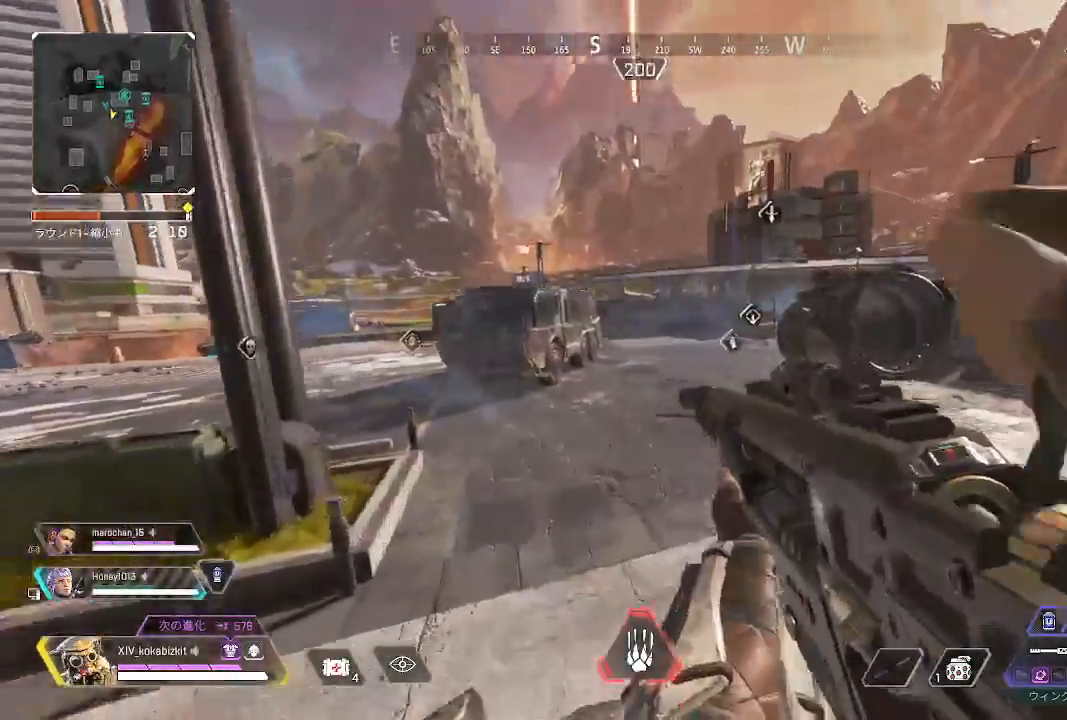
{"dt_ms": 500, "buttons": [], "left_stick": "up", "right_stick": "center", "events": [[67, "CROSS", "down"], [67, "SQUARE", "down"], [383, "CROSS", "up"], [383, "SQUARE", "up"]]}
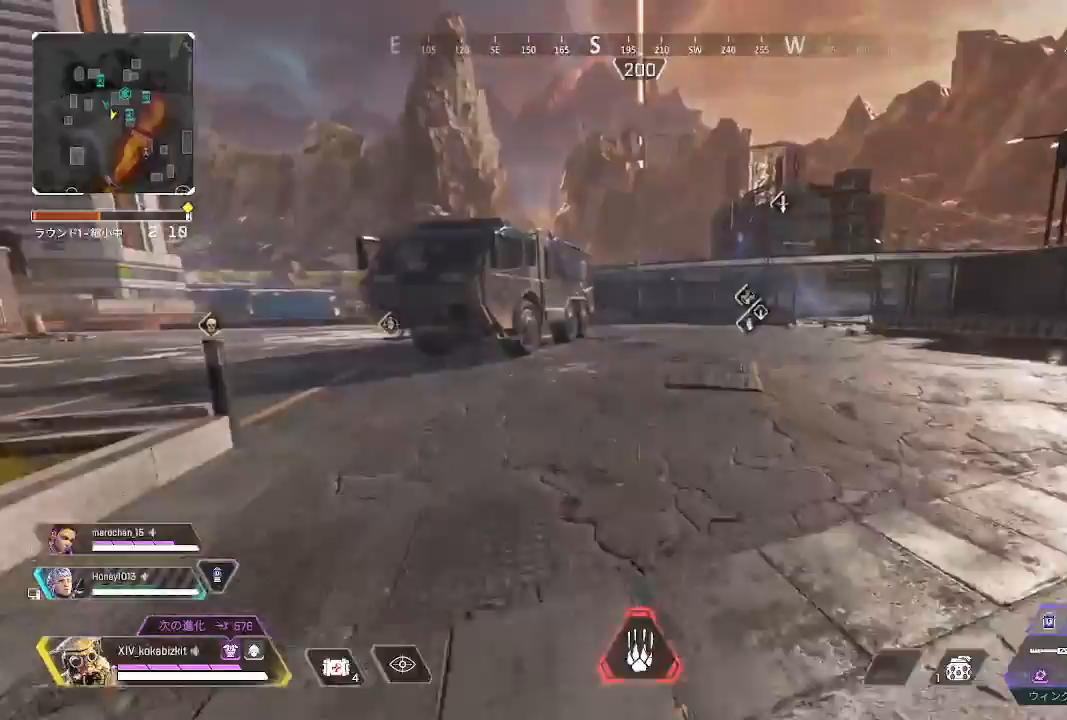
{"dt_ms": 500, "buttons": ["L1"], "left_stick": "up", "right_stick": "center", "events": [[83, "right_stick", "right"], [317, "right_stick", "center"], [417, "L1", "down"]]}
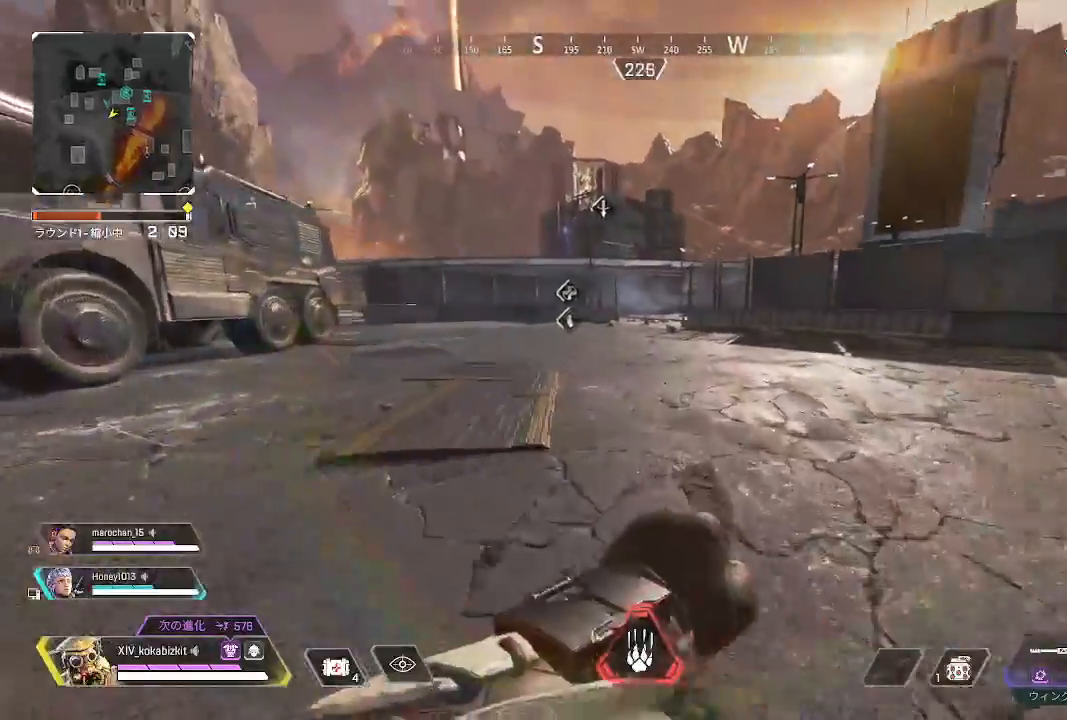
{"dt_ms": 500, "buttons": [], "left_stick": "up", "right_stick": "center", "events": [[183, "R3", "down"], [283, "R3", "up"], [333, "L1", "up"]]}
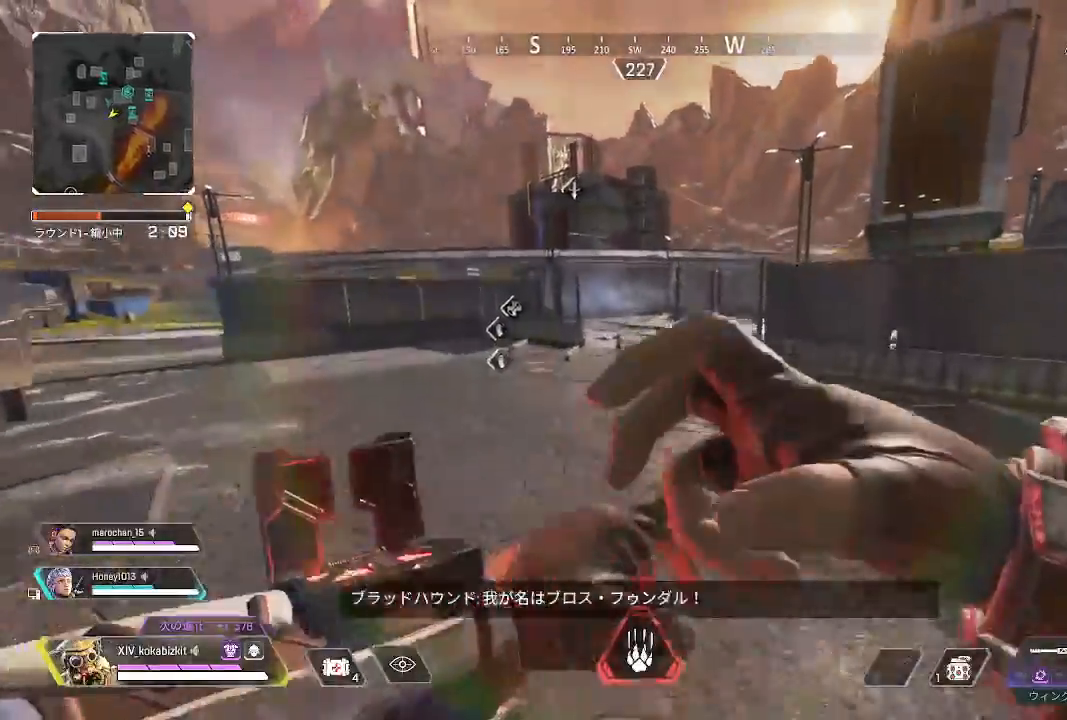
{"dt_ms": 500, "buttons": [], "left_stick": "up", "right_stick": "center", "events": []}
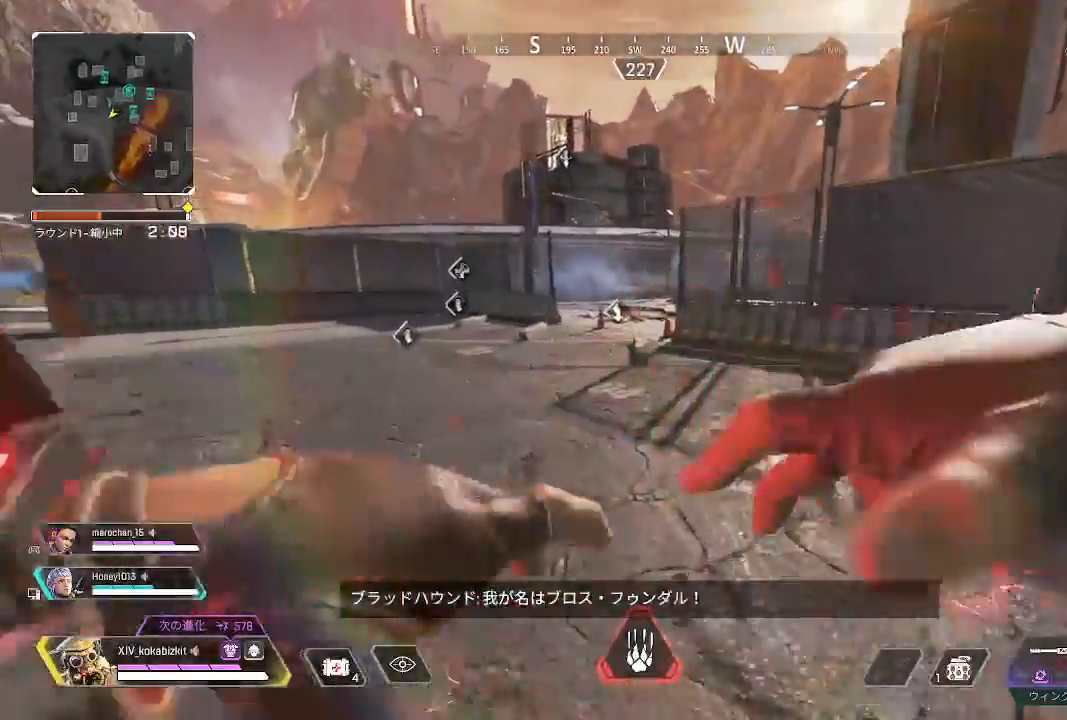
{"dt_ms": 500, "buttons": [], "left_stick": "up", "right_stick": "center", "events": []}
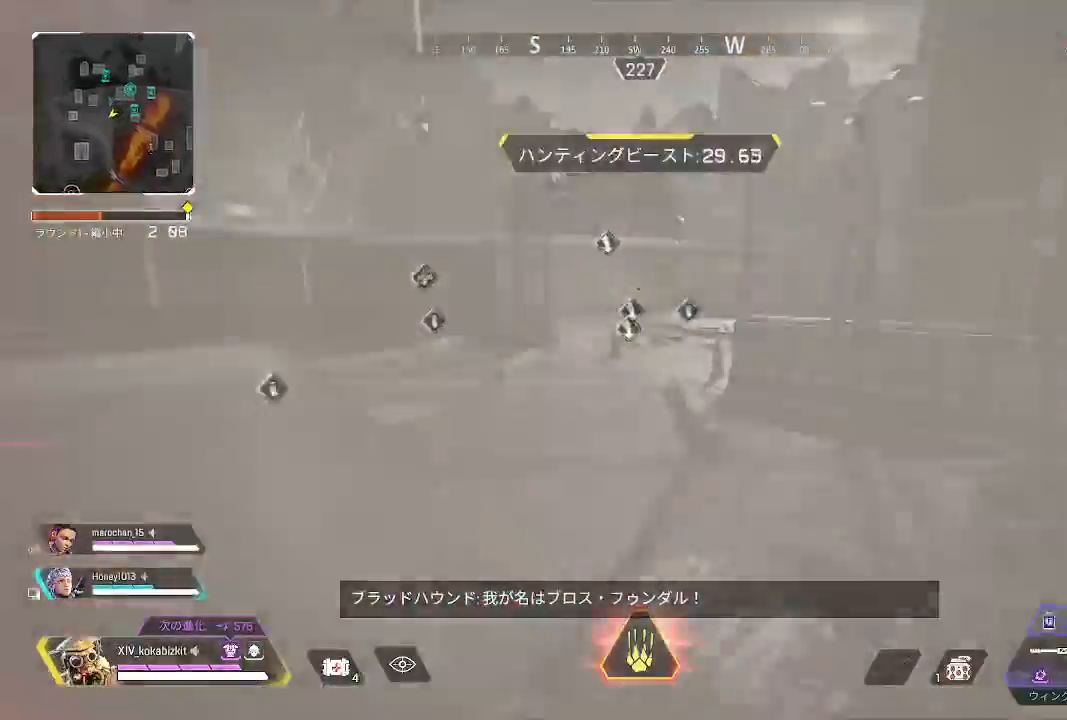
{"dt_ms": 500, "buttons": [], "left_stick": "up", "right_stick": "center", "events": []}
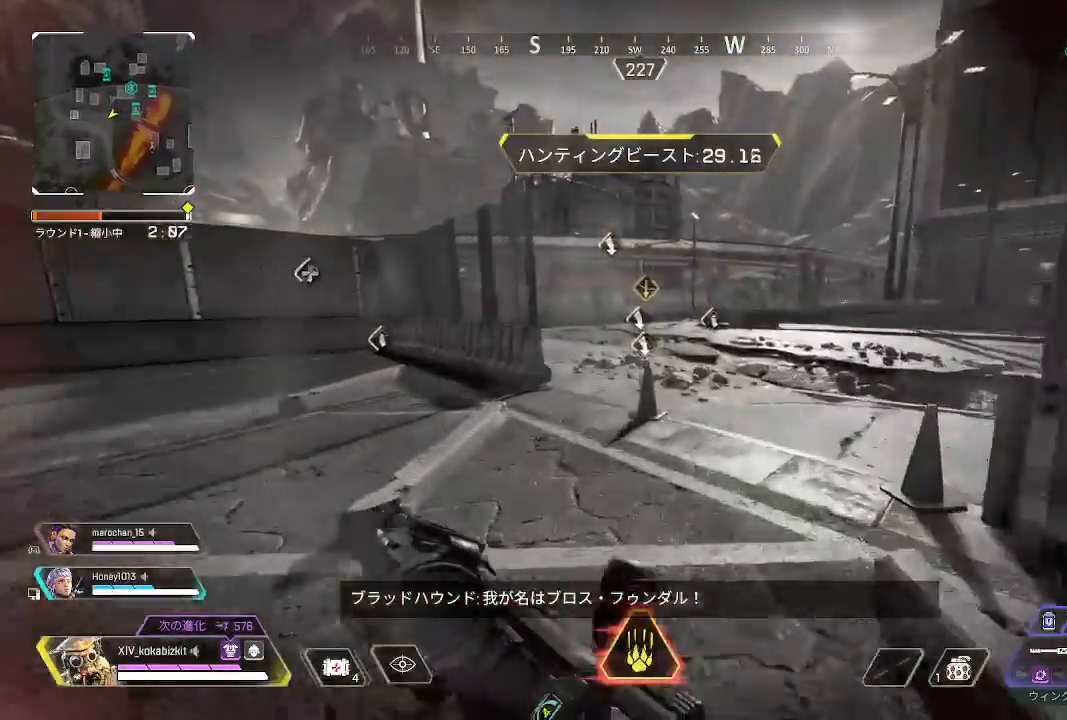
{"dt_ms": 500, "buttons": ["L1", "R3"], "left_stick": "up", "right_stick": "center", "events": [[133, "right_stick", "left"], [233, "L1", "down"], [350, "right_stick", "center"], [467, "R3", "down"]]}
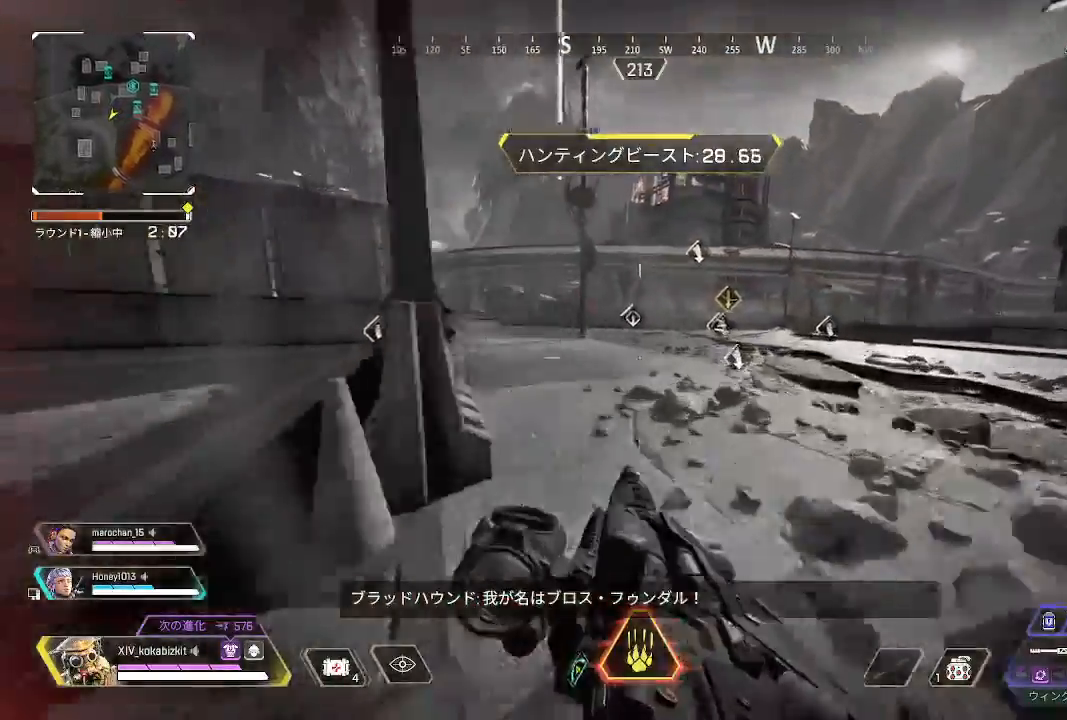
{"dt_ms": 500, "buttons": [], "left_stick": "up", "right_stick": "center", "events": [[67, "R3", "up"], [233, "L1", "up"]]}
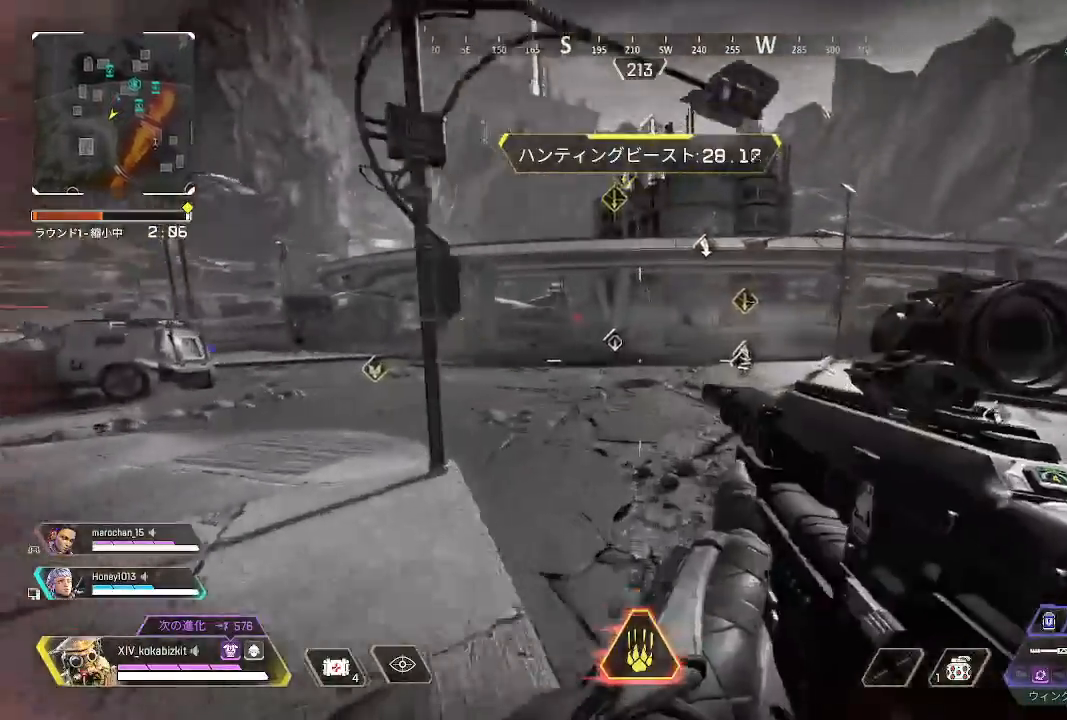
{"dt_ms": 500, "buttons": ["L2"], "left_stick": "up", "right_stick": "left", "events": [[67, "L2", "down"], [67, "right_stick", "up-left"], [483, "right_stick", "left"]]}
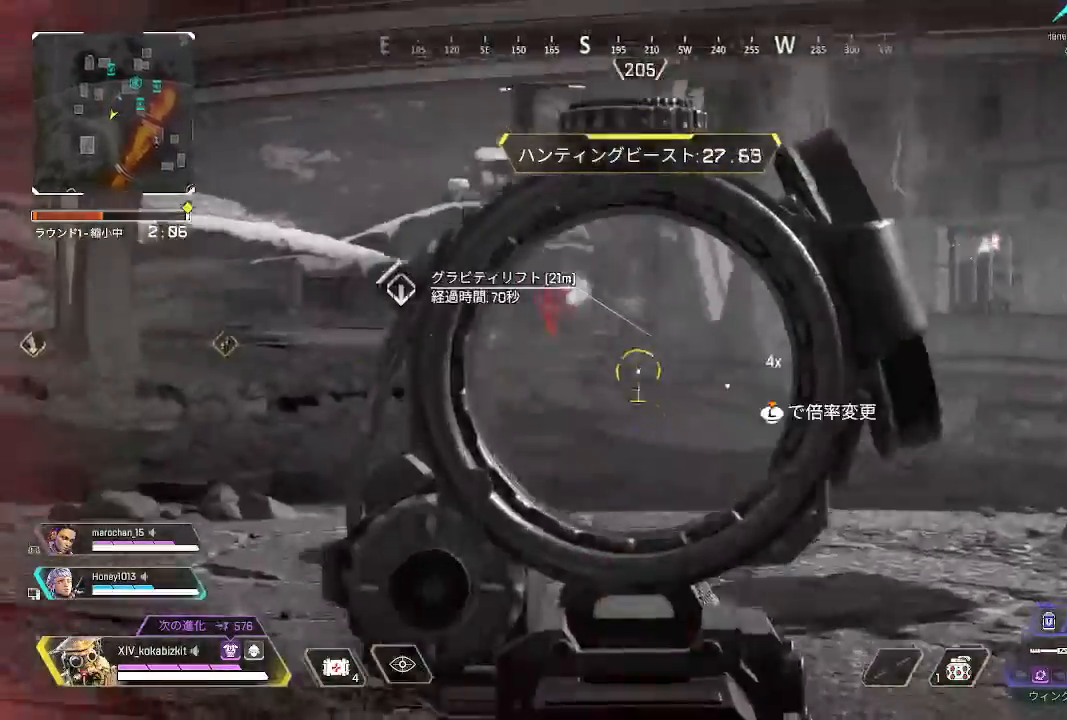
{"dt_ms": 500, "buttons": ["L2"], "left_stick": "up", "right_stick": "left"}
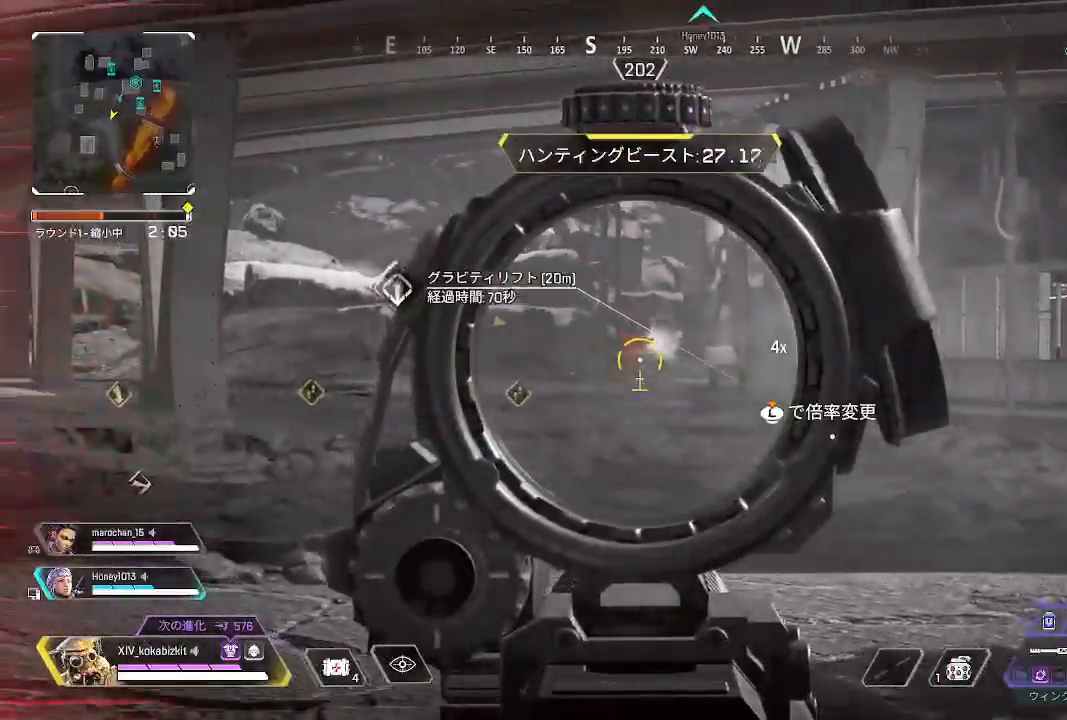
{"dt_ms": 500, "buttons": [], "left_stick": "up", "right_stick": "down-right", "events": [[67, "right_stick", "up"], [150, "right_stick", "center"], [283, "R1", "down"], [383, "R1", "up"], [417, "right_stick", "down-right"], [467, "L2", "up"]]}
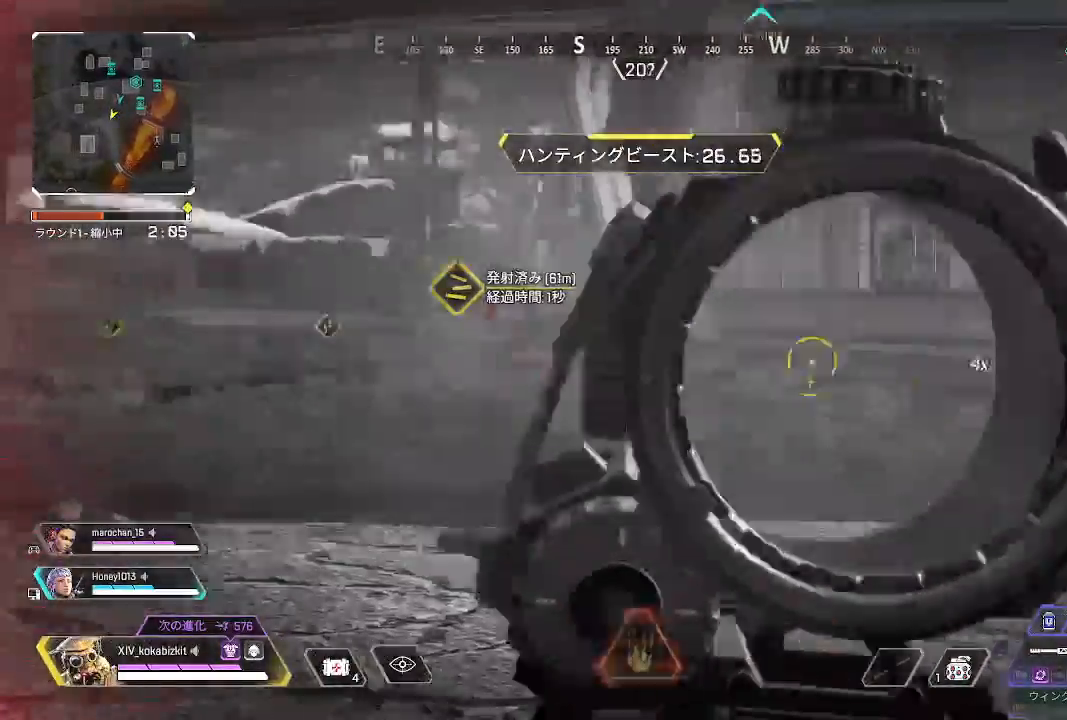
{"dt_ms": 500, "buttons": [], "left_stick": "up", "right_stick": "center", "events": [[83, "right_stick", "center"]]}
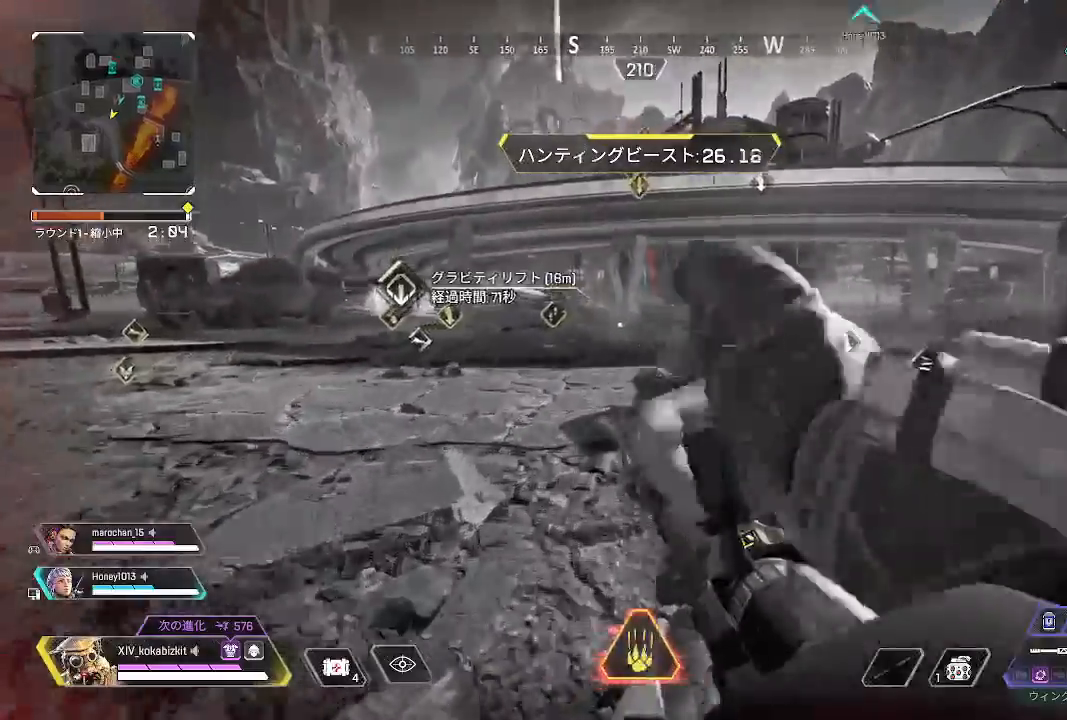
{"dt_ms": 500, "buttons": ["L1", "R3"], "left_stick": "up", "right_stick": "center", "events": [[133, "L1", "down"], [433, "R3", "down"]]}
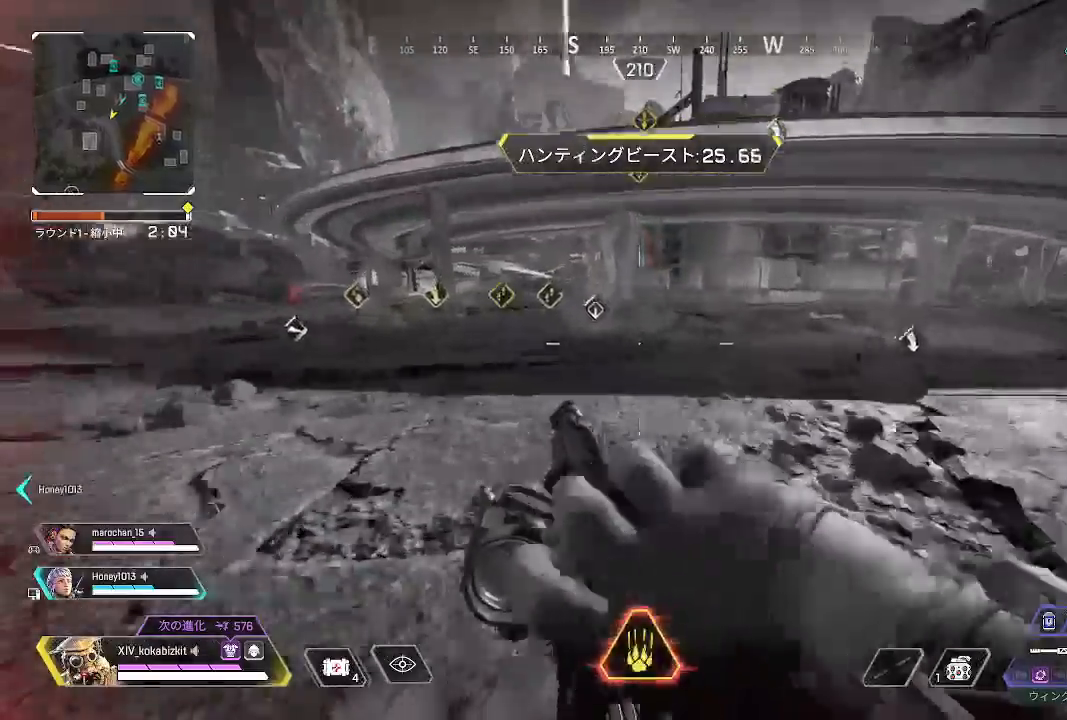
{"dt_ms": 1000, "buttons": [], "left_stick": "up", "right_stick": "center"}
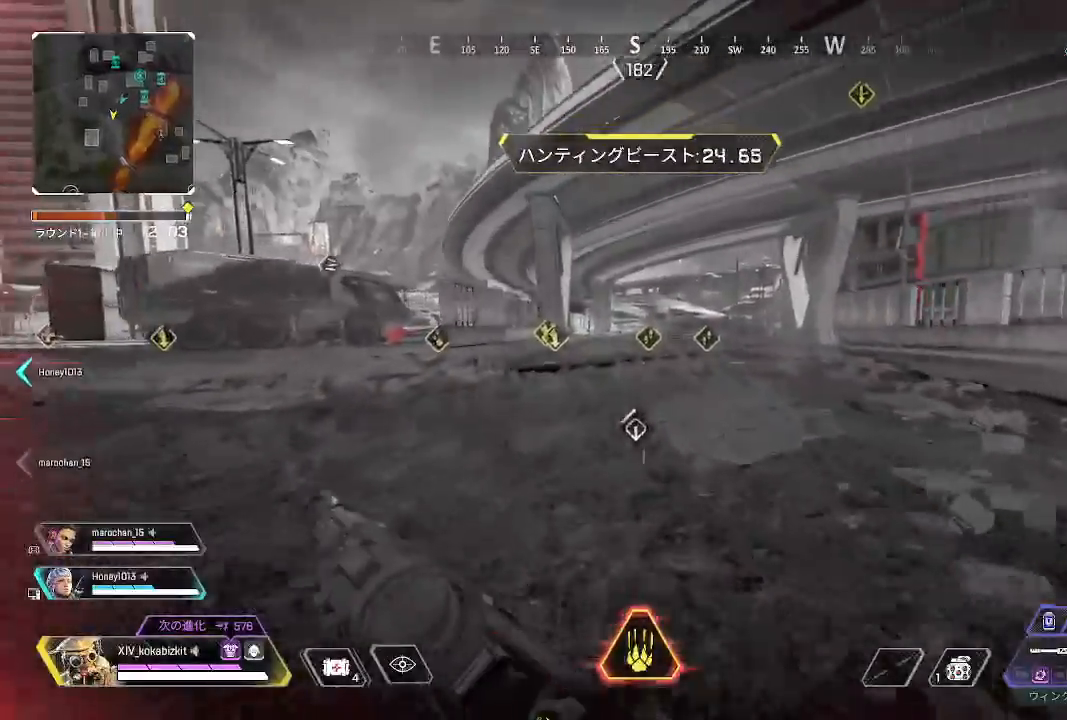
{"dt_ms": 500, "buttons": [], "left_stick": "up", "right_stick": "right", "events": [[250, "right_stick", "right"]]}
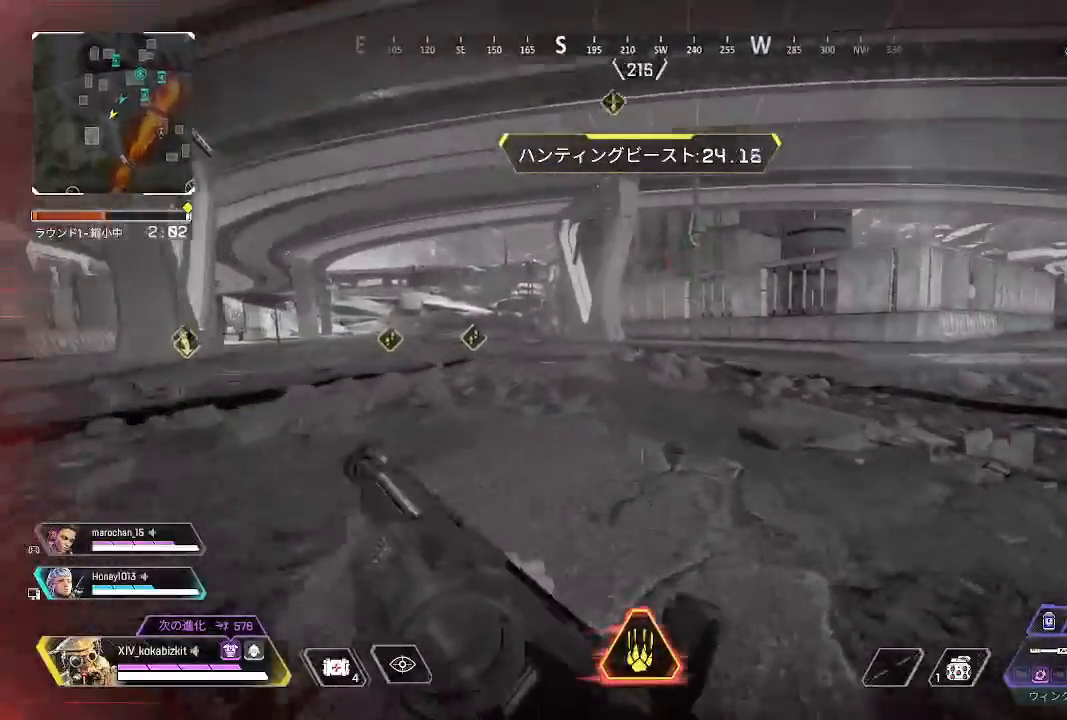
{"dt_ms": 500, "buttons": [], "left_stick": "up", "right_stick": "center", "events": [[67, "right_stick", "center"]]}
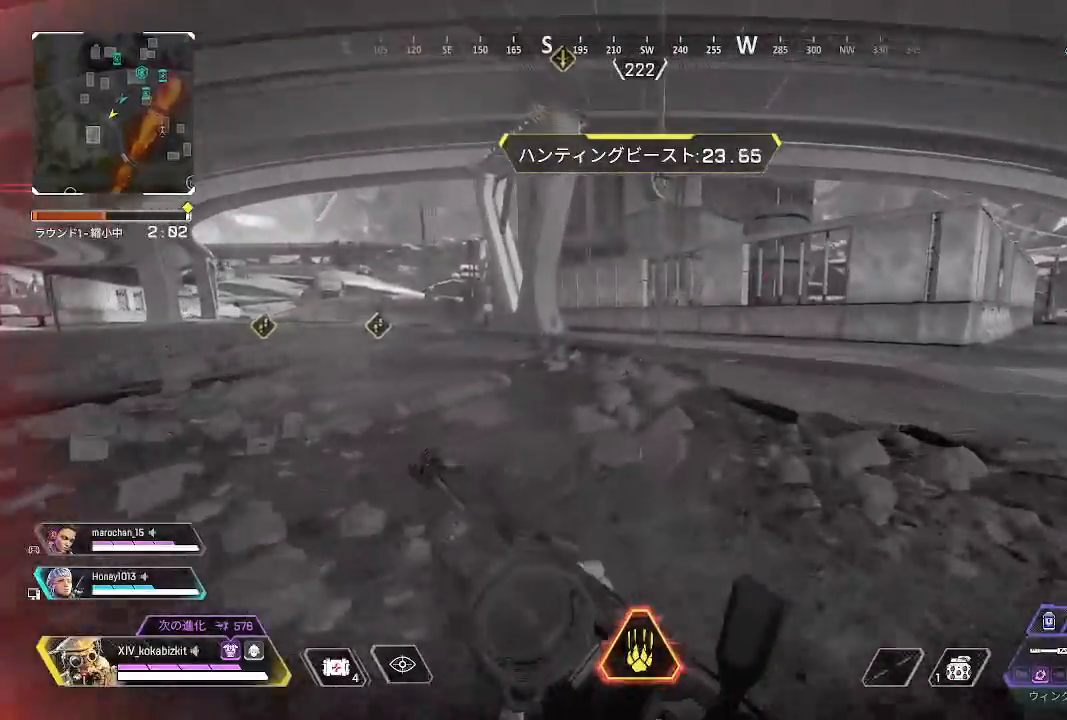
{"dt_ms": 500, "buttons": ["L1", "R3"], "left_stick": "up", "right_stick": "center", "events": [[33, "L1", "down"], [83, "TRIANGLE", "down"], [133, "TRIANGLE", "up"], [450, "R3", "down"]]}
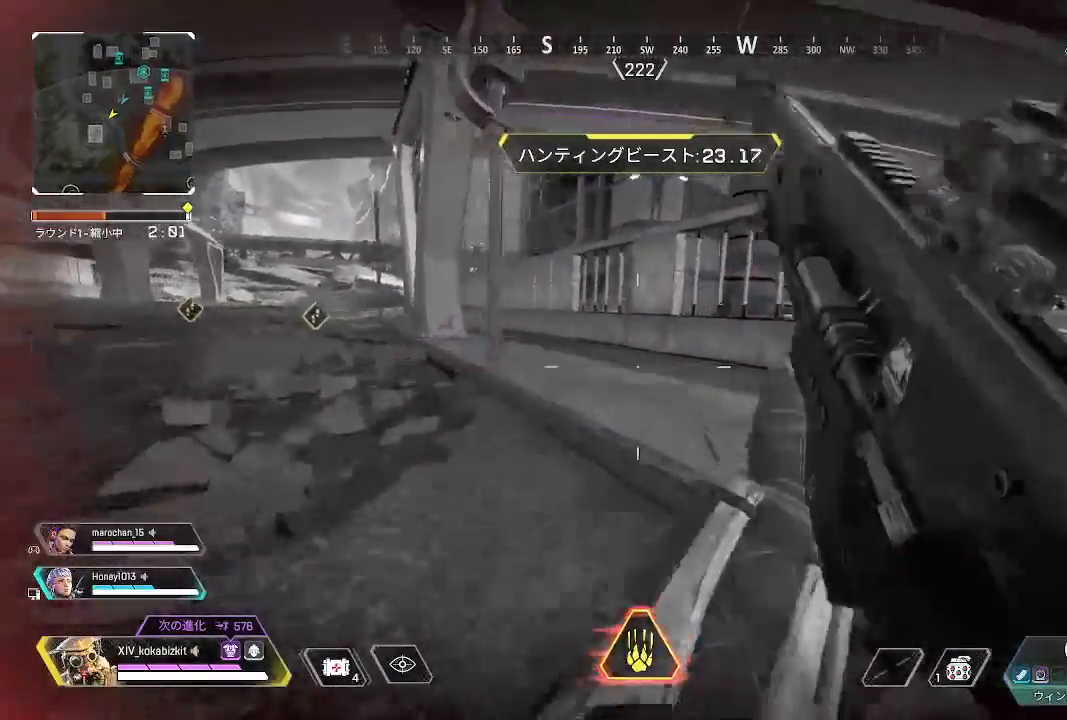
{"dt_ms": 500, "buttons": [], "left_stick": "up", "right_stick": "center", "events": [[33, "R3", "up"], [133, "L1", "up"]]}
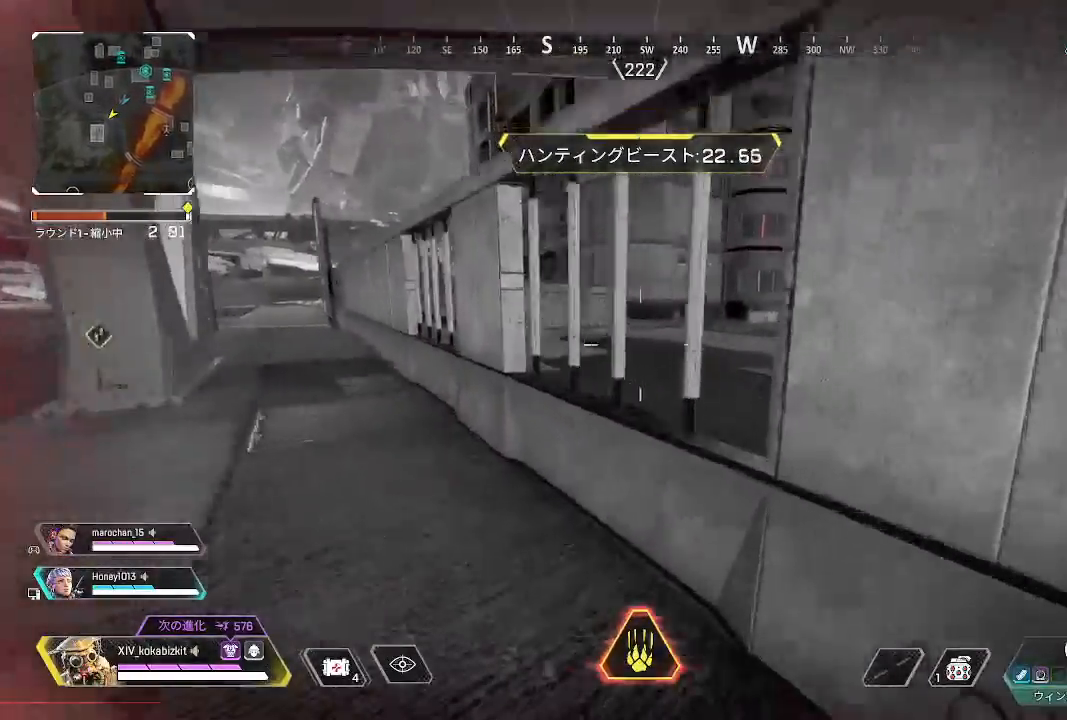
{"dt_ms": 500, "buttons": [], "left_stick": "up", "right_stick": "center", "events": [[283, "right_stick", "left"], [450, "right_stick", "center"]]}
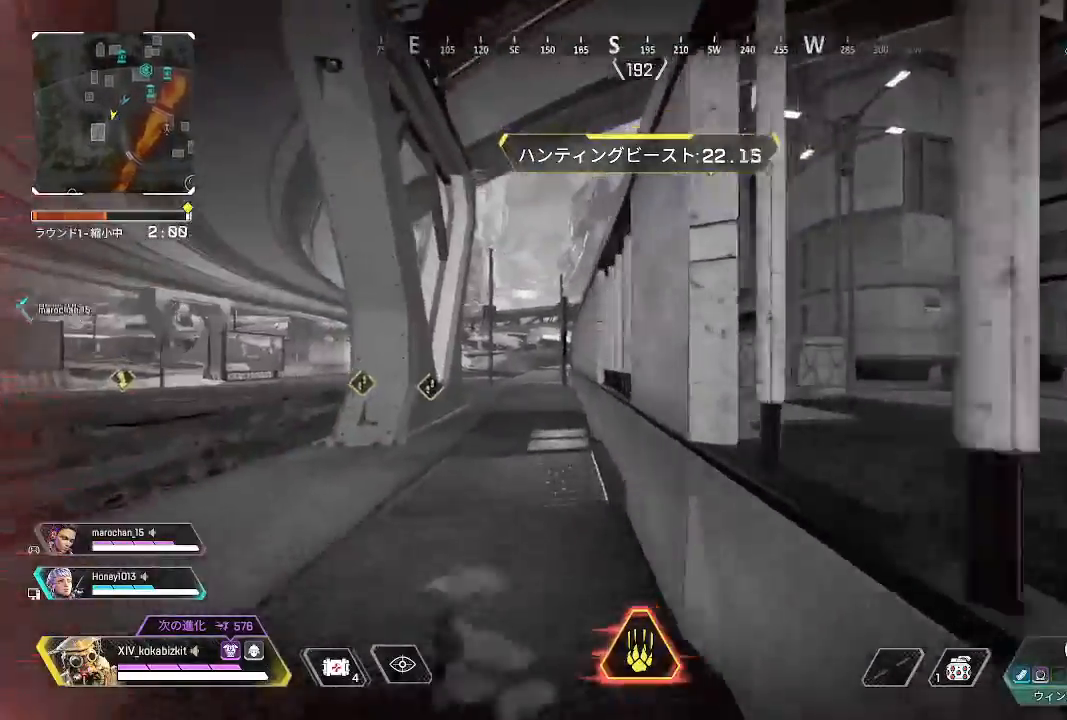
{"dt_ms": 500, "buttons": [], "left_stick": "up", "right_stick": "center", "events": []}